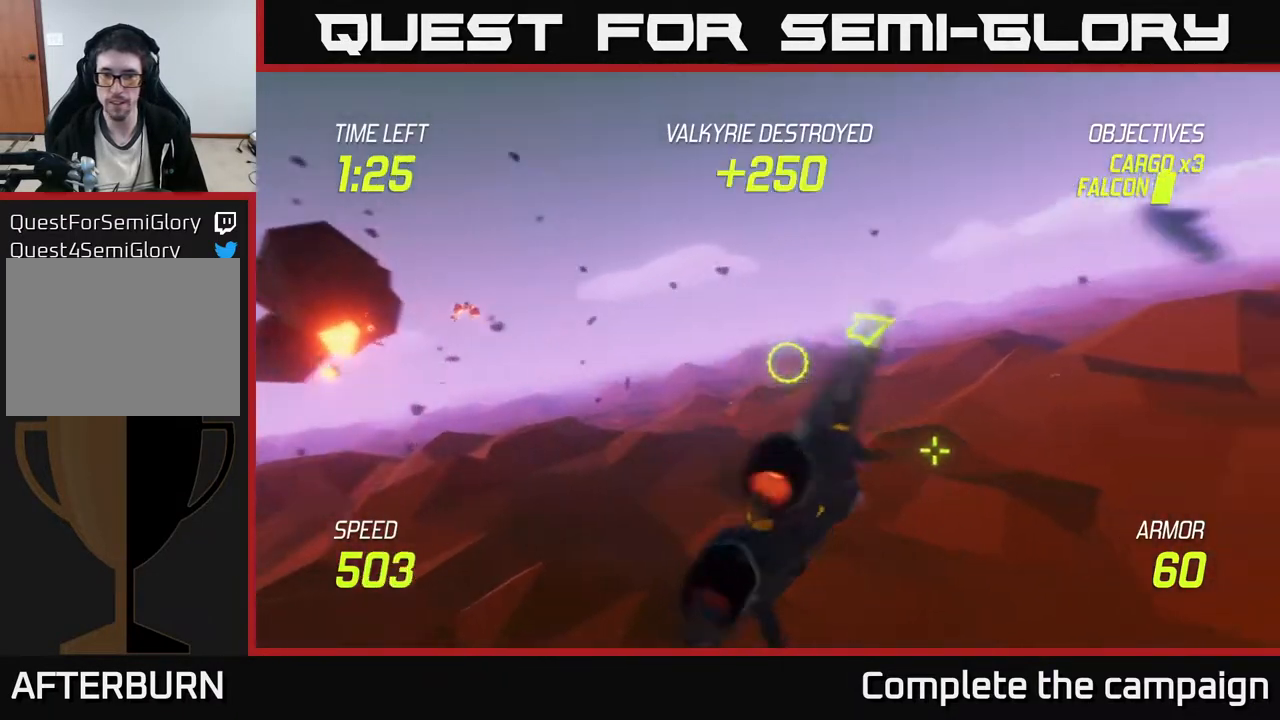
Gameplay with a controller (Xbox layout); each line is a JSON object with the inputs held at the frame after it. "events" lists button and stick changes between this image and that frame as [ms after this image, input, new state], when the widget could be followed in between. Not read: right_stick.
{"buttons": ["L2"], "left_stick": "right", "events": []}
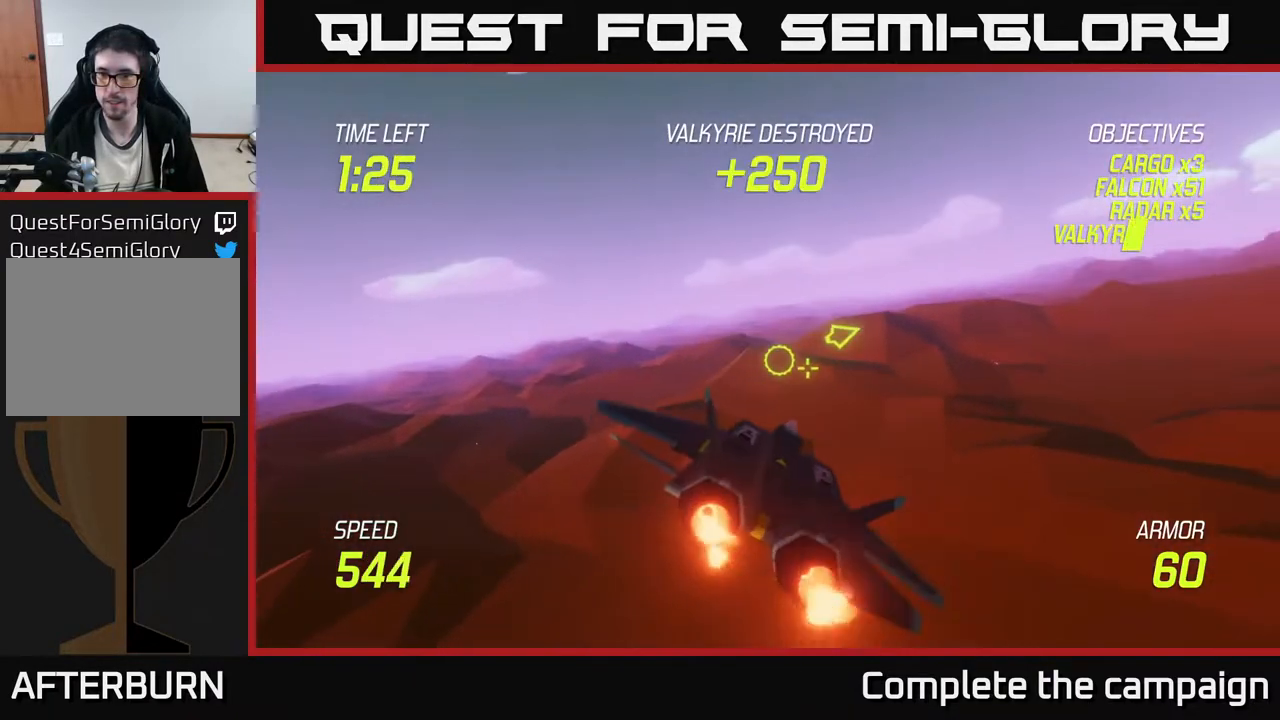
{"buttons": [], "left_stick": "up-right", "events": [[17, "left_stick", "up-right"], [350, "L2", "up"]]}
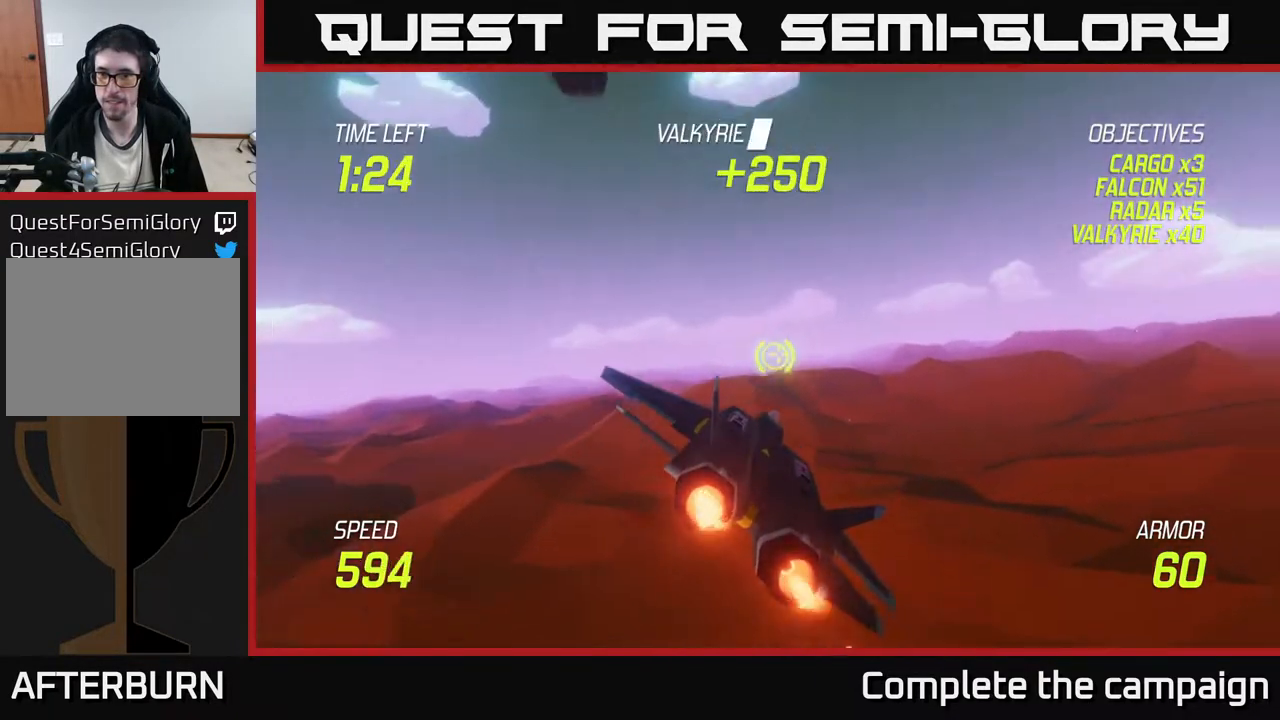
{"buttons": [], "left_stick": "up-right", "events": []}
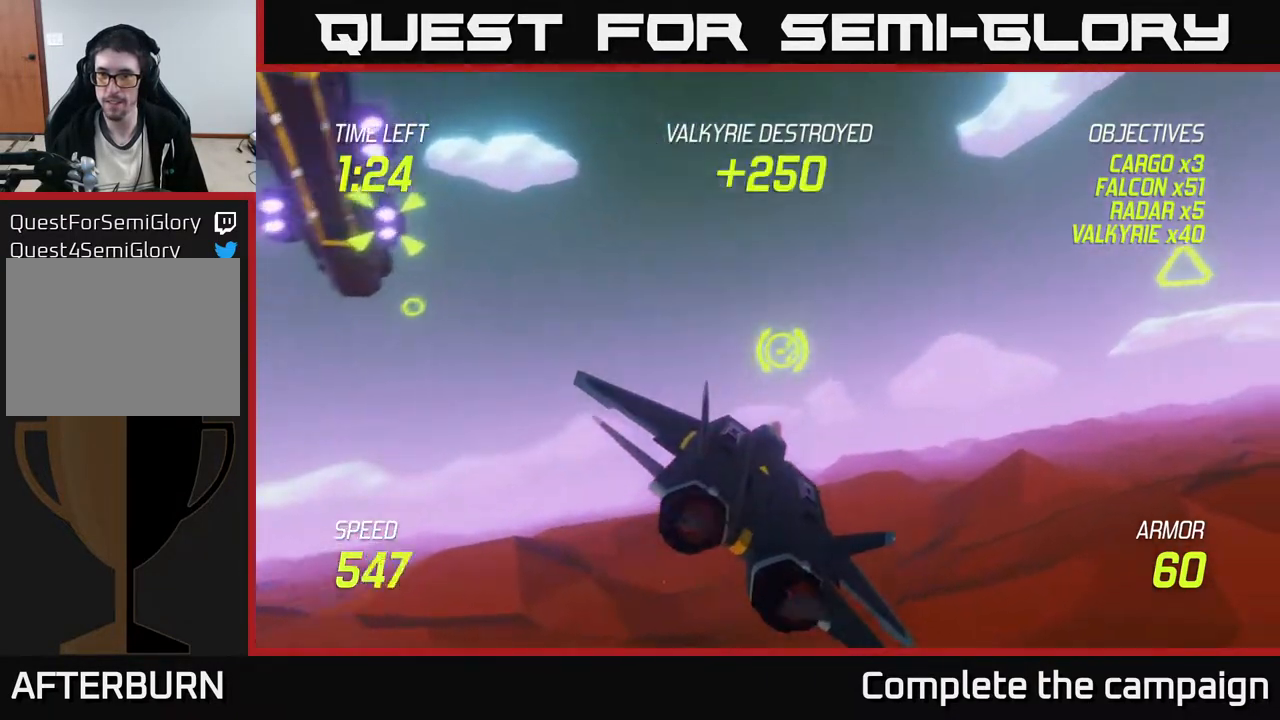
{"buttons": [], "left_stick": "up-right", "events": [[17, "left_stick", "right"], [467, "left_stick", "up-right"]]}
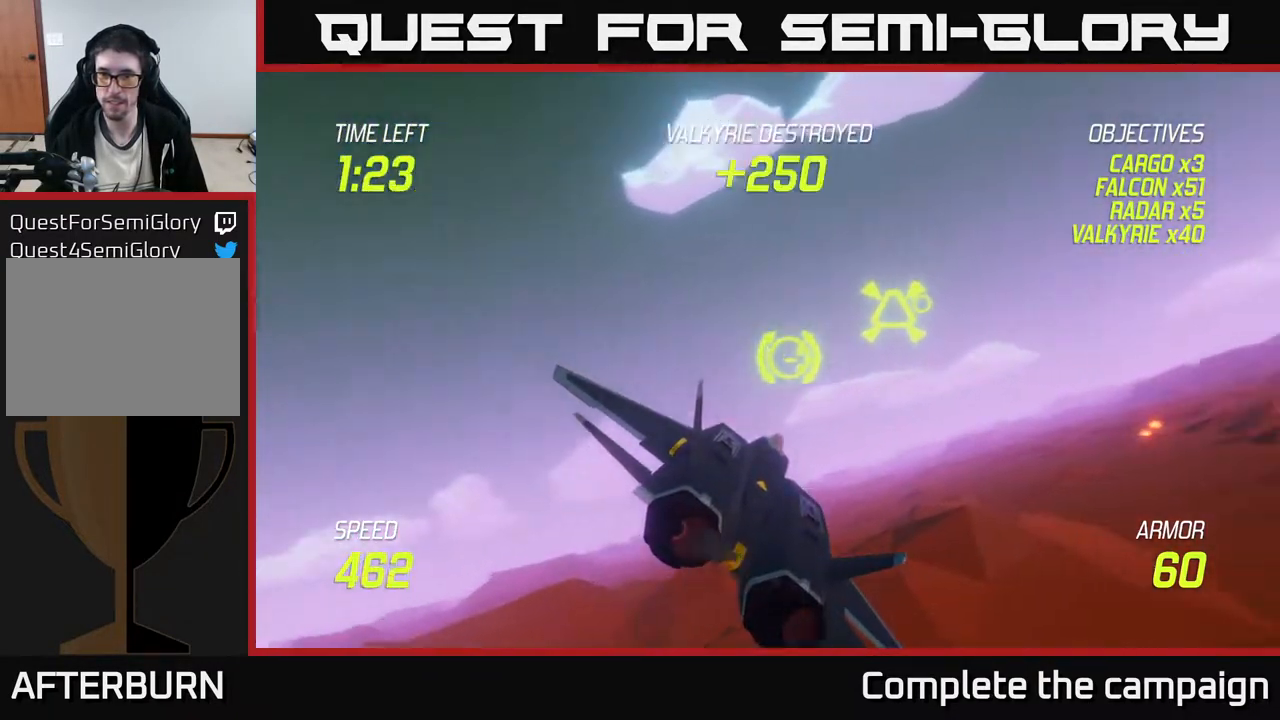
{"buttons": [], "left_stick": "center", "events": [[117, "R2", "down"], [200, "left_stick", "center"], [283, "R2", "up"]]}
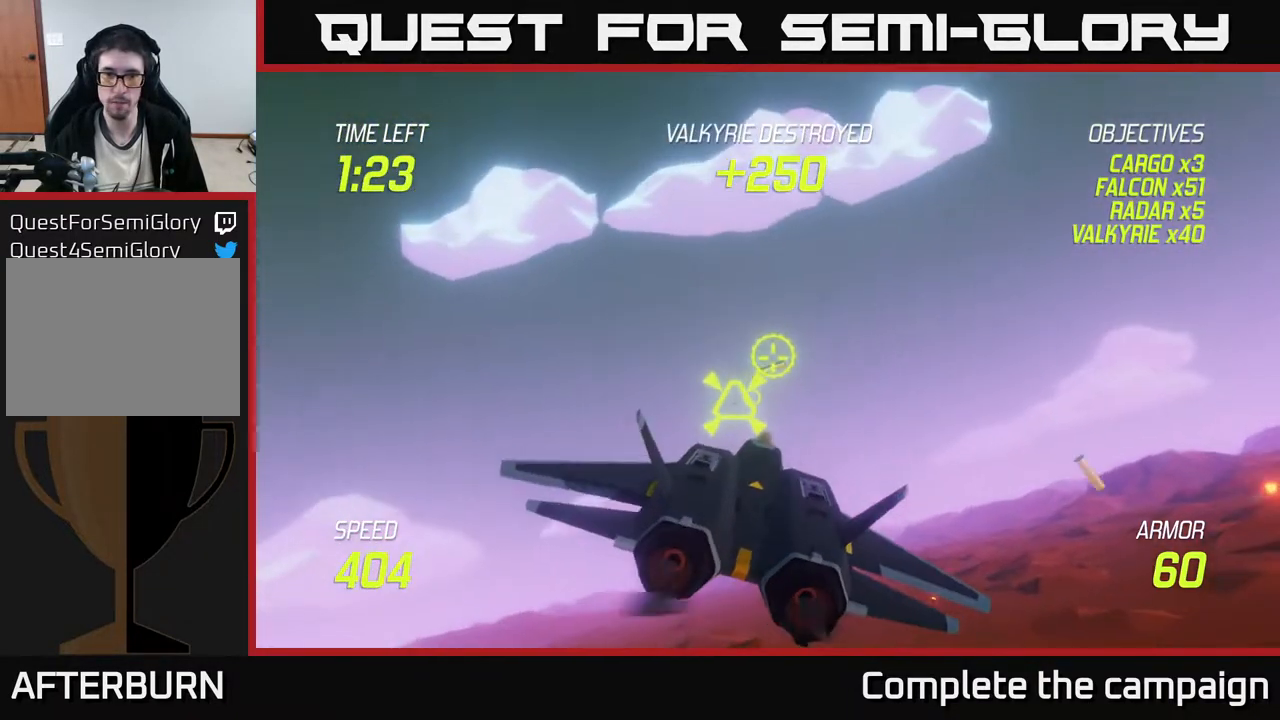
{"buttons": ["R2"], "left_stick": "center", "events": [[50, "left_stick", "down"], [117, "left_stick", "center"], [150, "R2", "down"], [350, "R2", "up"], [450, "R2", "down"]]}
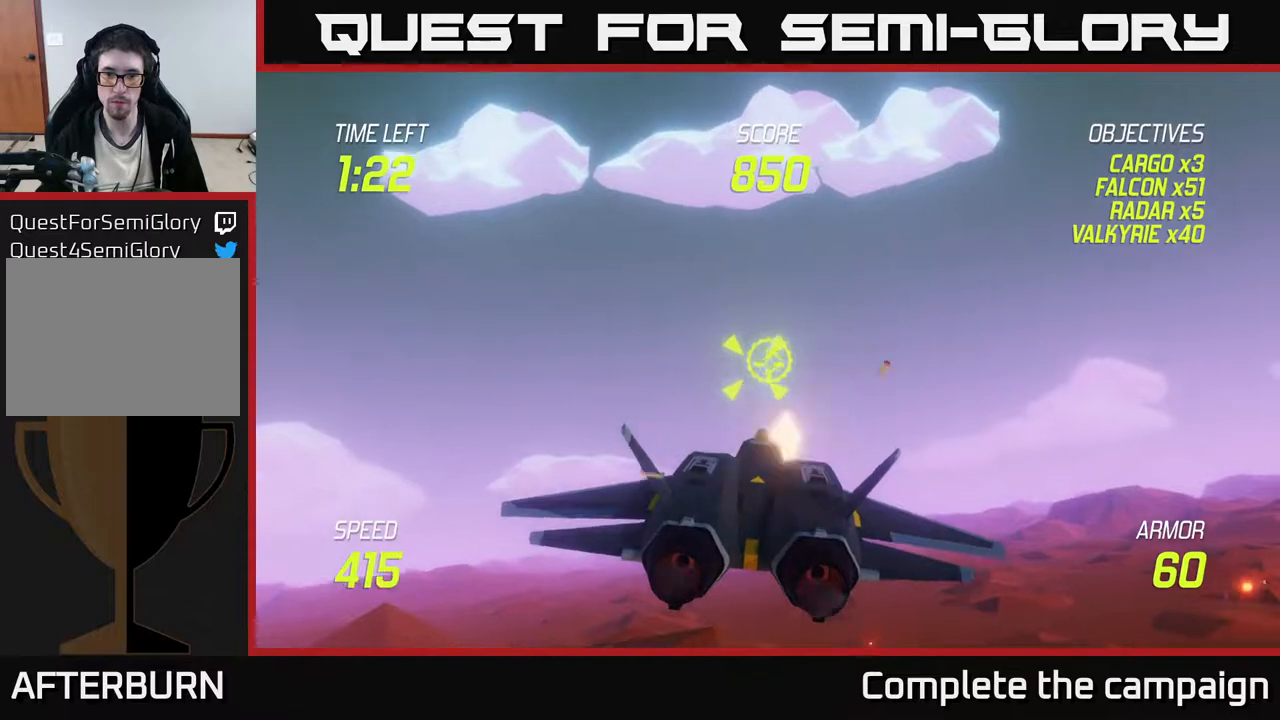
{"buttons": [], "left_stick": "center", "events": [[50, "left_stick", "right"], [167, "left_stick", "center"], [300, "R2", "up"], [333, "left_stick", "up-right"], [483, "left_stick", "center"]]}
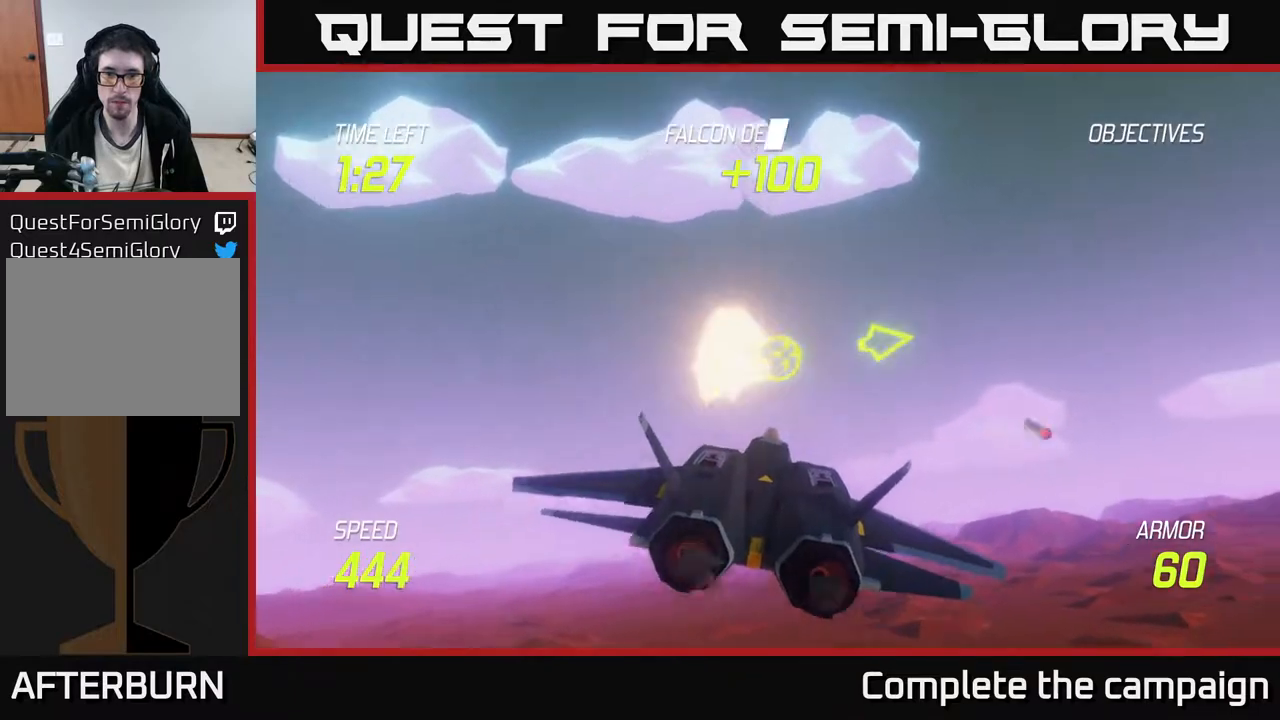
{"buttons": [], "left_stick": "right", "events": [[200, "left_stick", "down-right"], [417, "left_stick", "right"]]}
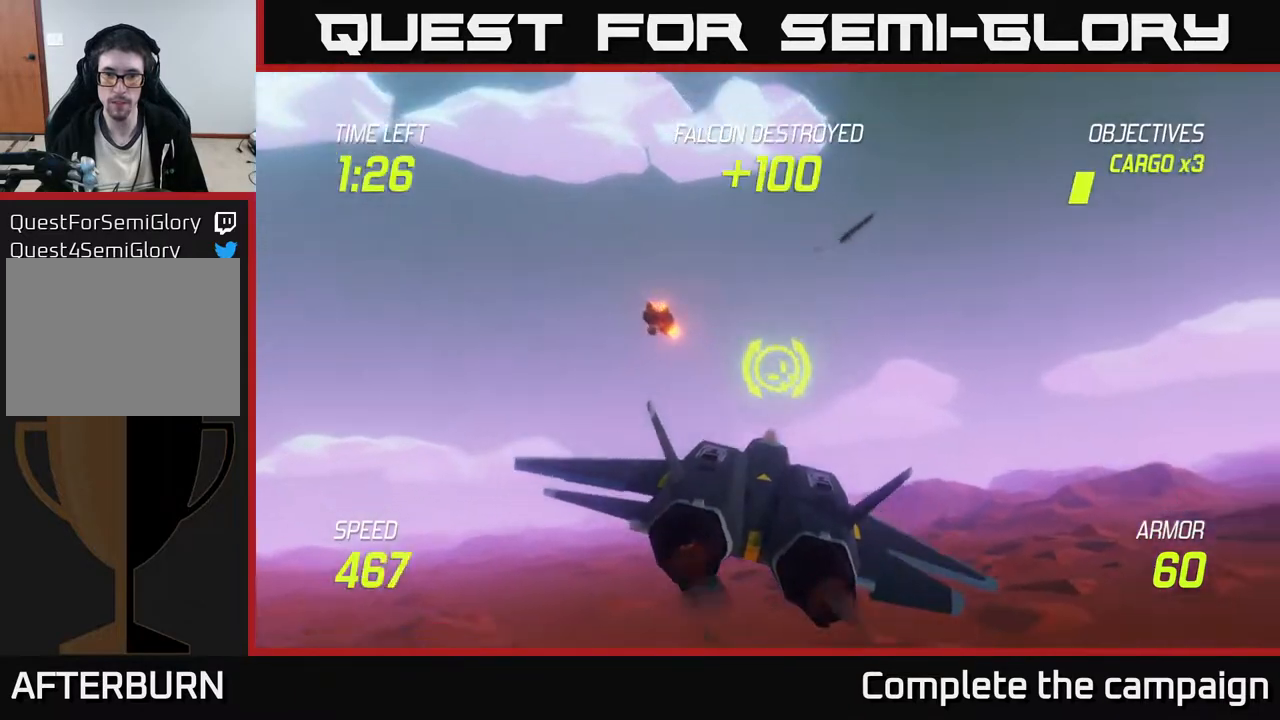
{"buttons": [], "left_stick": "right", "events": []}
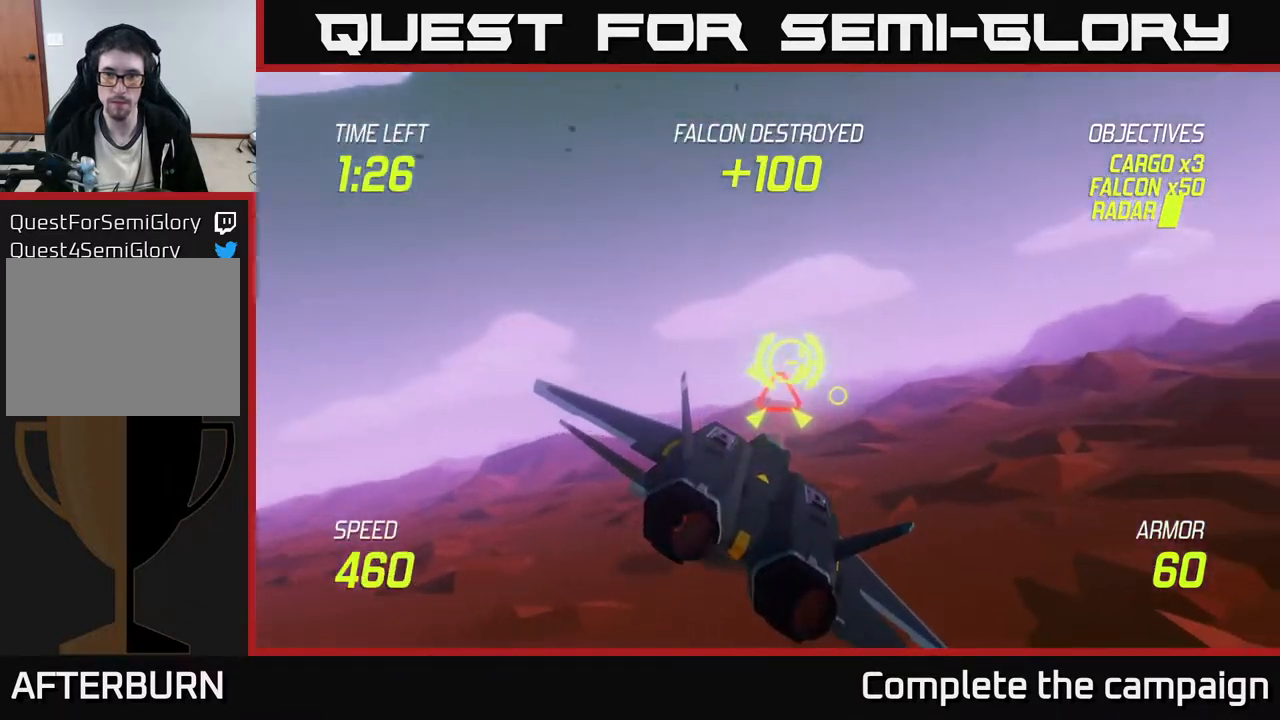
{"buttons": [], "left_stick": "center", "events": [[33, "left_stick", "up-right"], [217, "left_stick", "down-left"], [450, "left_stick", "center"]]}
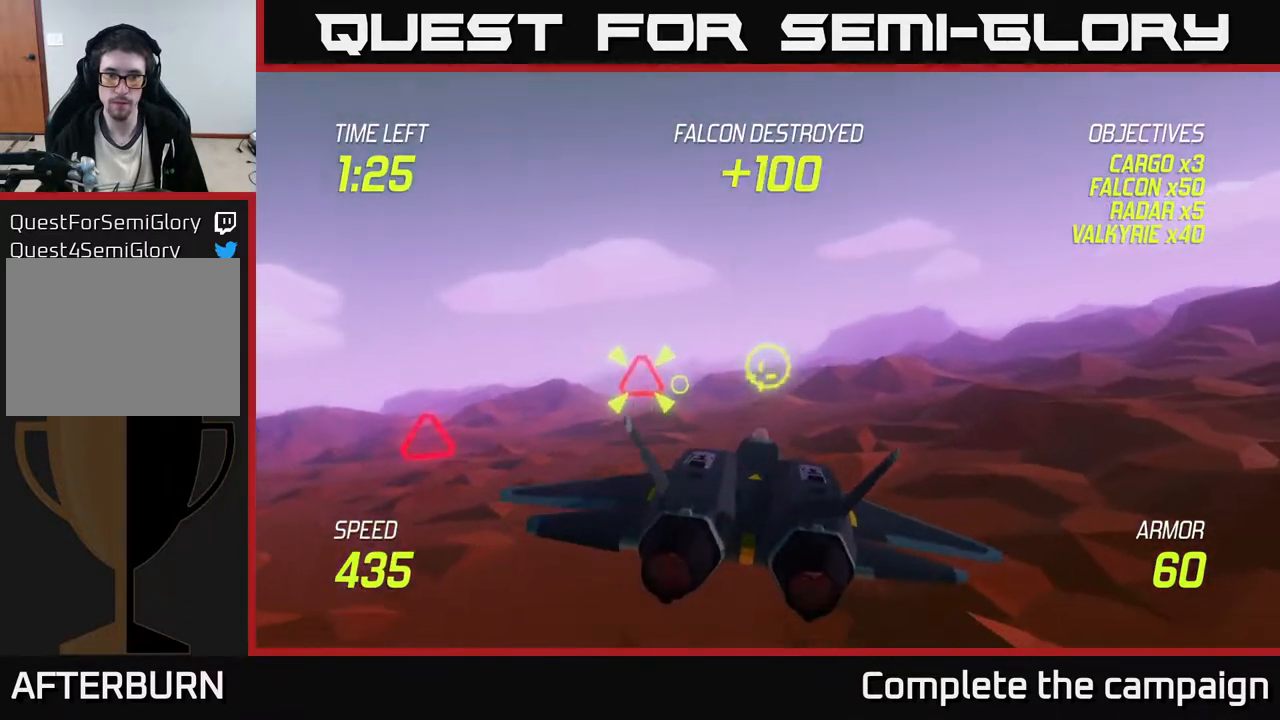
{"buttons": ["R2"], "left_stick": "center", "events": [[133, "left_stick", "up"], [267, "left_stick", "center"], [300, "R2", "down"], [433, "left_stick", "right"], [500, "left_stick", "center"]]}
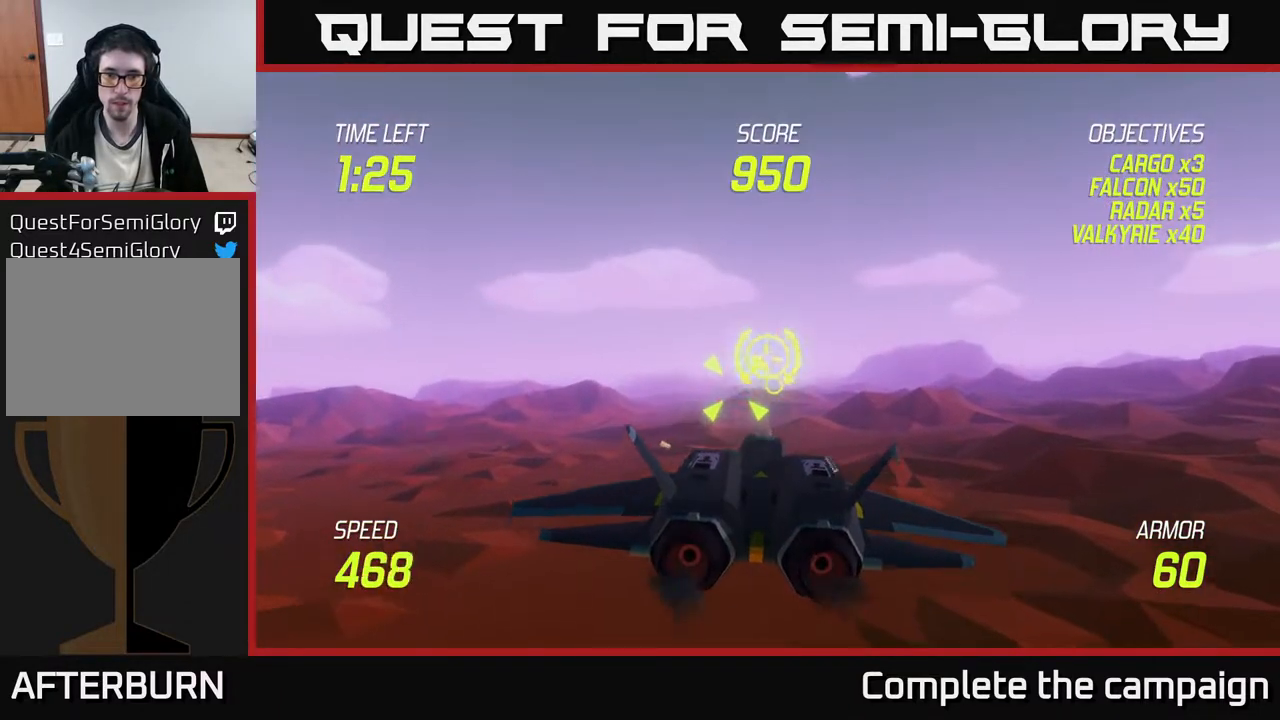
{"buttons": [], "left_stick": "left", "events": [[167, "left_stick", "down-left"], [183, "R2", "up"], [300, "R2", "down"], [417, "R2", "up"], [450, "left_stick", "left"]]}
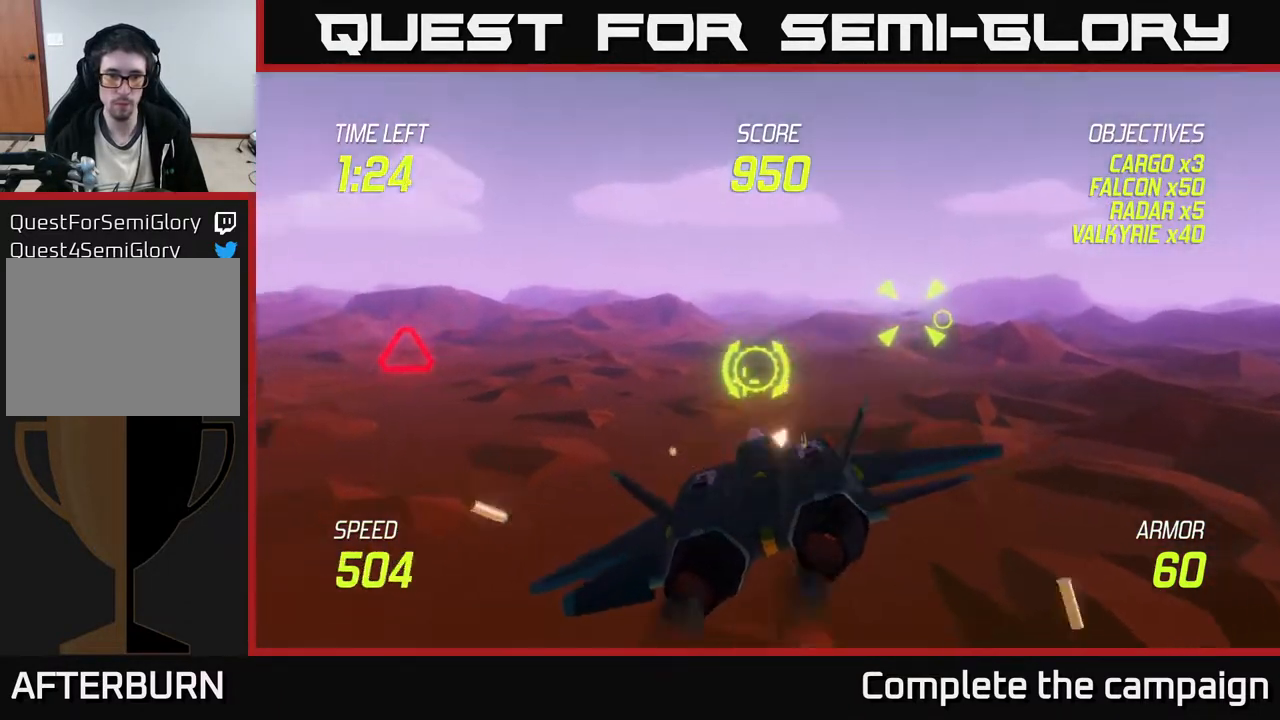
{"buttons": ["L2"], "left_stick": "left", "events": [[283, "L2", "down"], [400, "L2", "up"], [467, "L2", "down"]]}
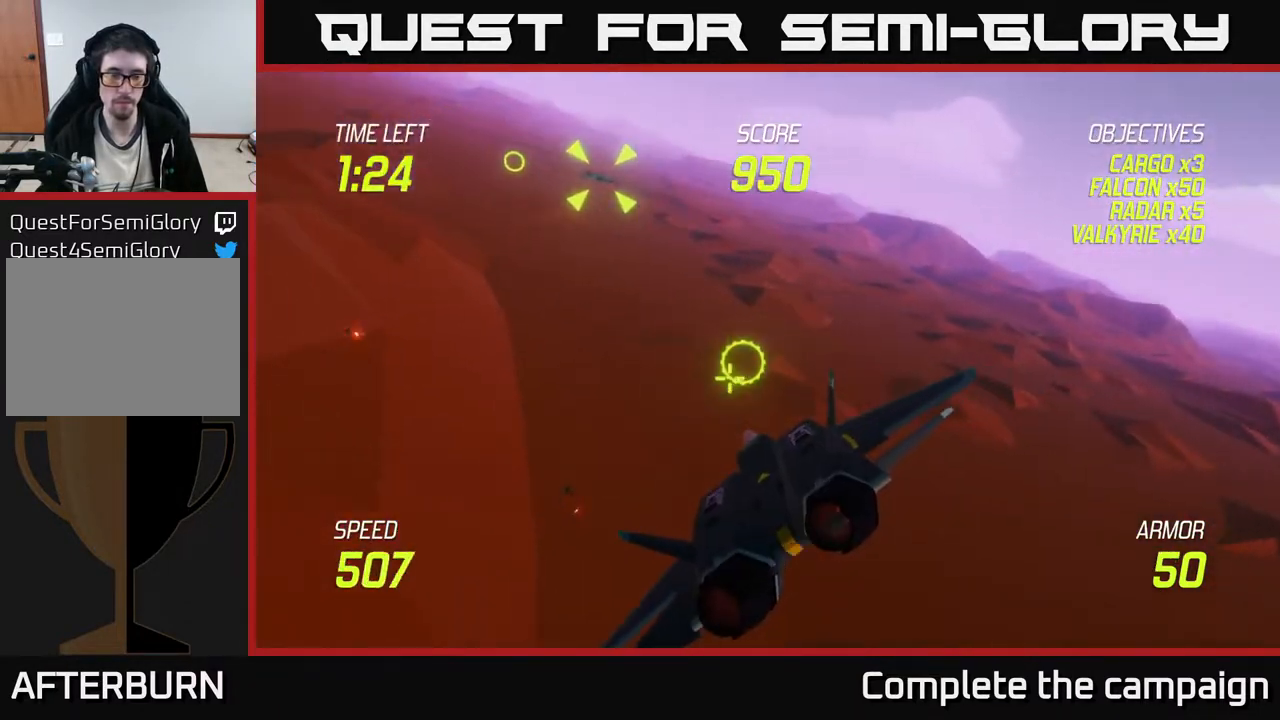
{"buttons": ["L2"], "left_stick": "left", "events": [[33, "L2", "up"], [83, "L2", "down"]]}
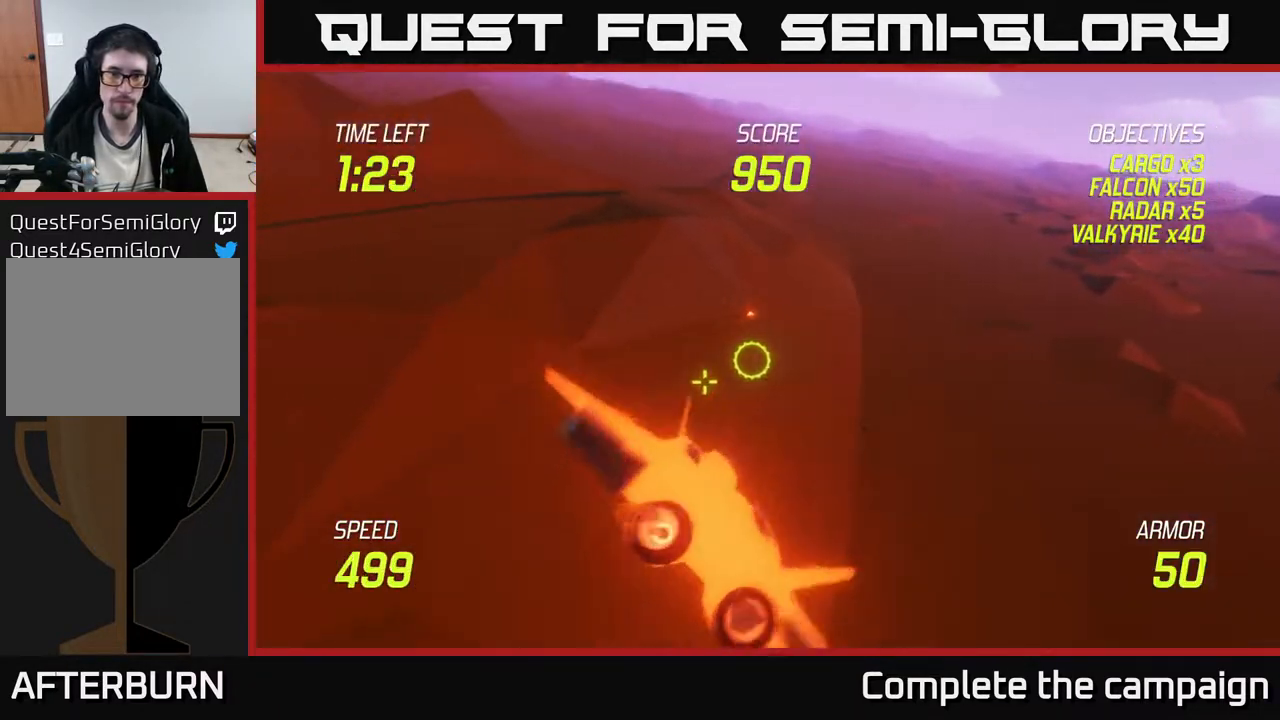
{"buttons": ["L2"], "left_stick": "up-left", "events": [[300, "left_stick", "up-left"]]}
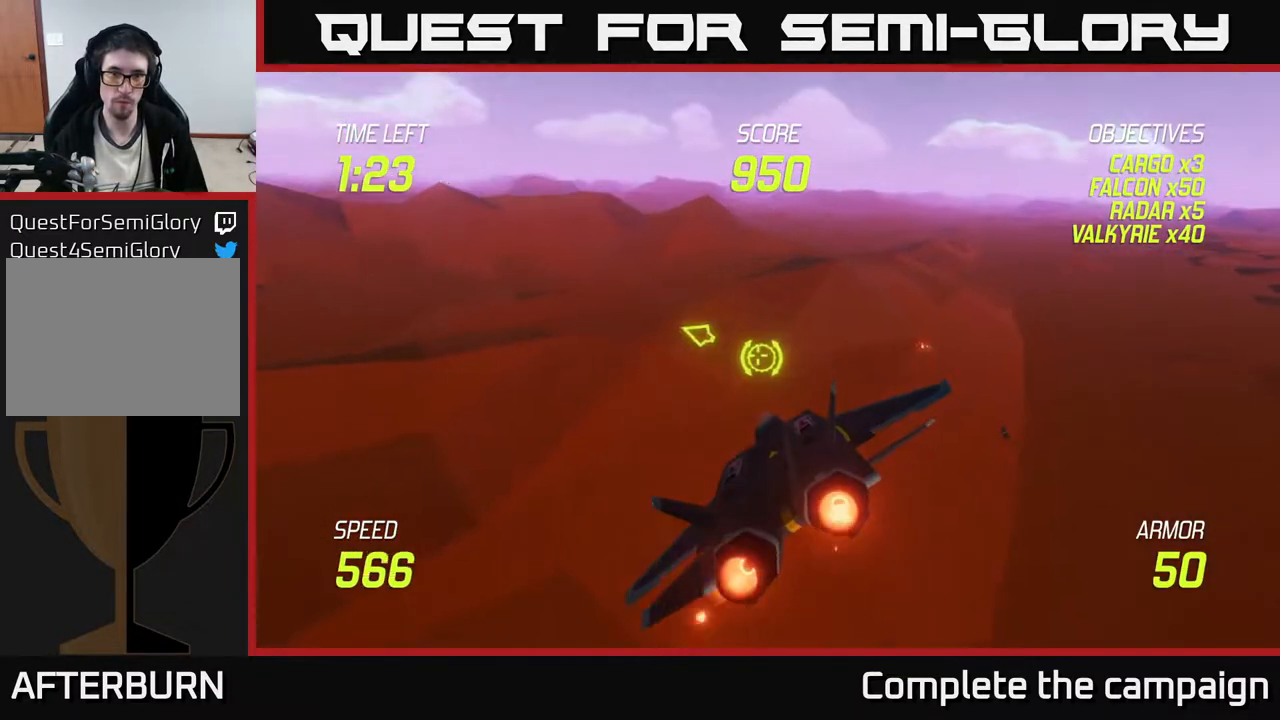
{"buttons": ["L2"], "left_stick": "up-left", "events": []}
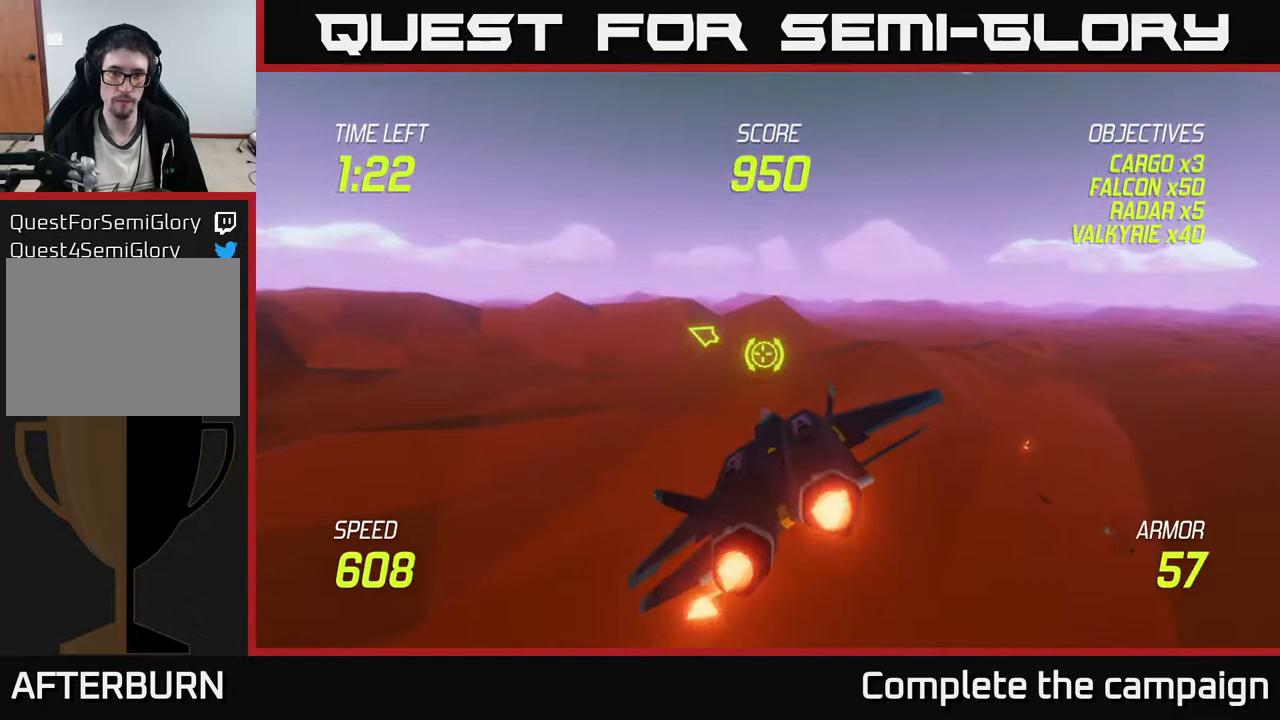
{"buttons": ["L2"], "left_stick": "up-left", "events": []}
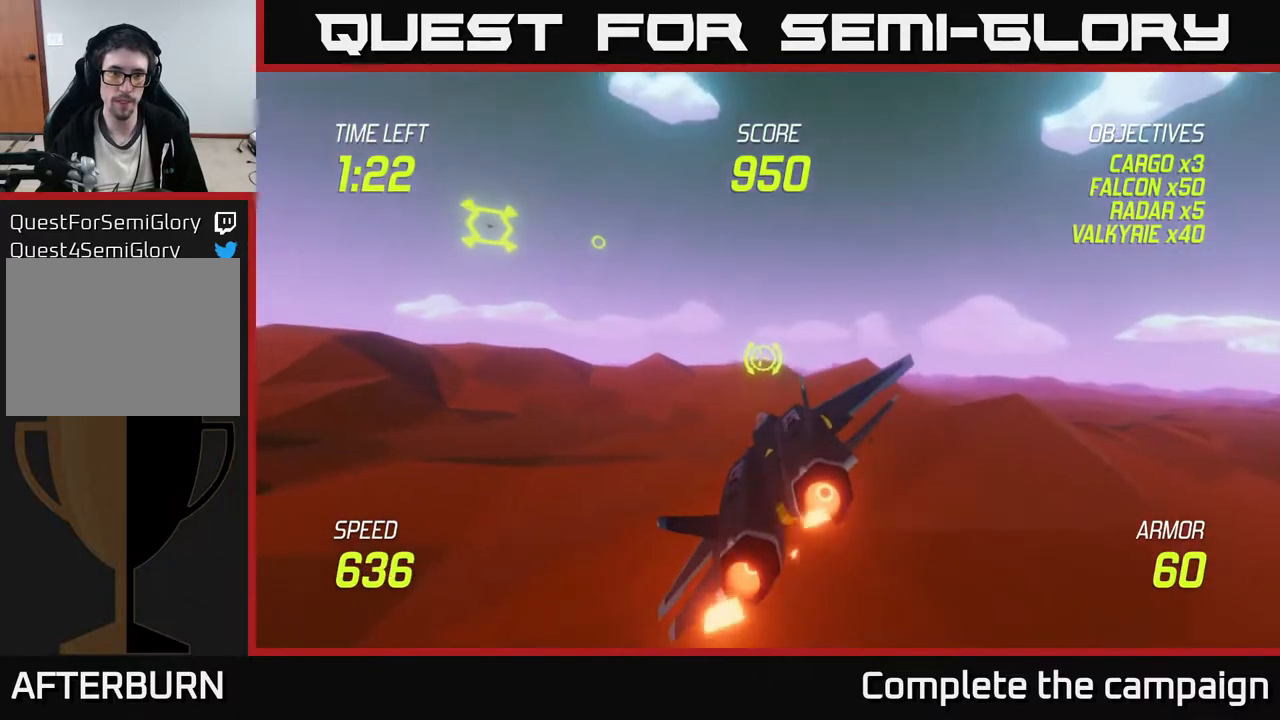
{"buttons": ["L2"], "left_stick": "up", "events": [[233, "left_stick", "up"]]}
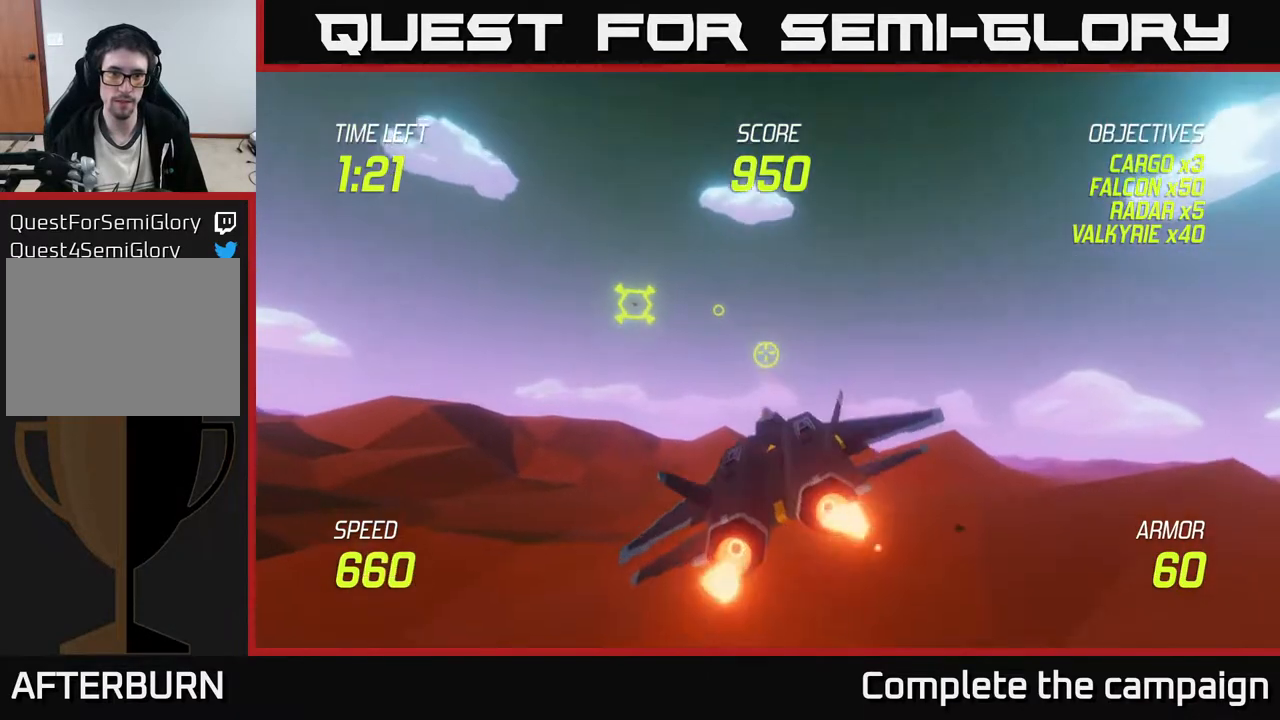
{"buttons": ["L2", "R2"], "left_stick": "up", "events": [[50, "left_stick", "center"], [100, "R2", "down"], [417, "left_stick", "up"]]}
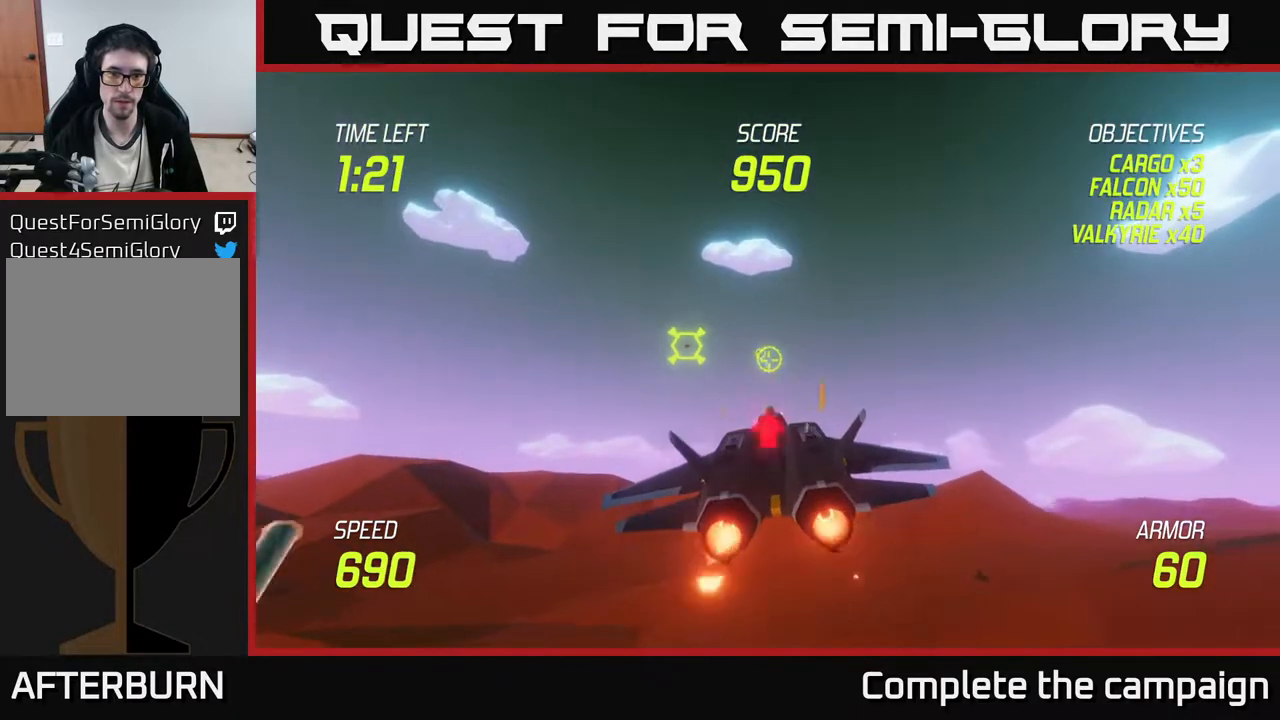
{"buttons": ["L2"], "left_stick": "right", "events": [[33, "left_stick", "right"], [233, "R2", "up"], [283, "left_stick", "center"], [400, "left_stick", "right"]]}
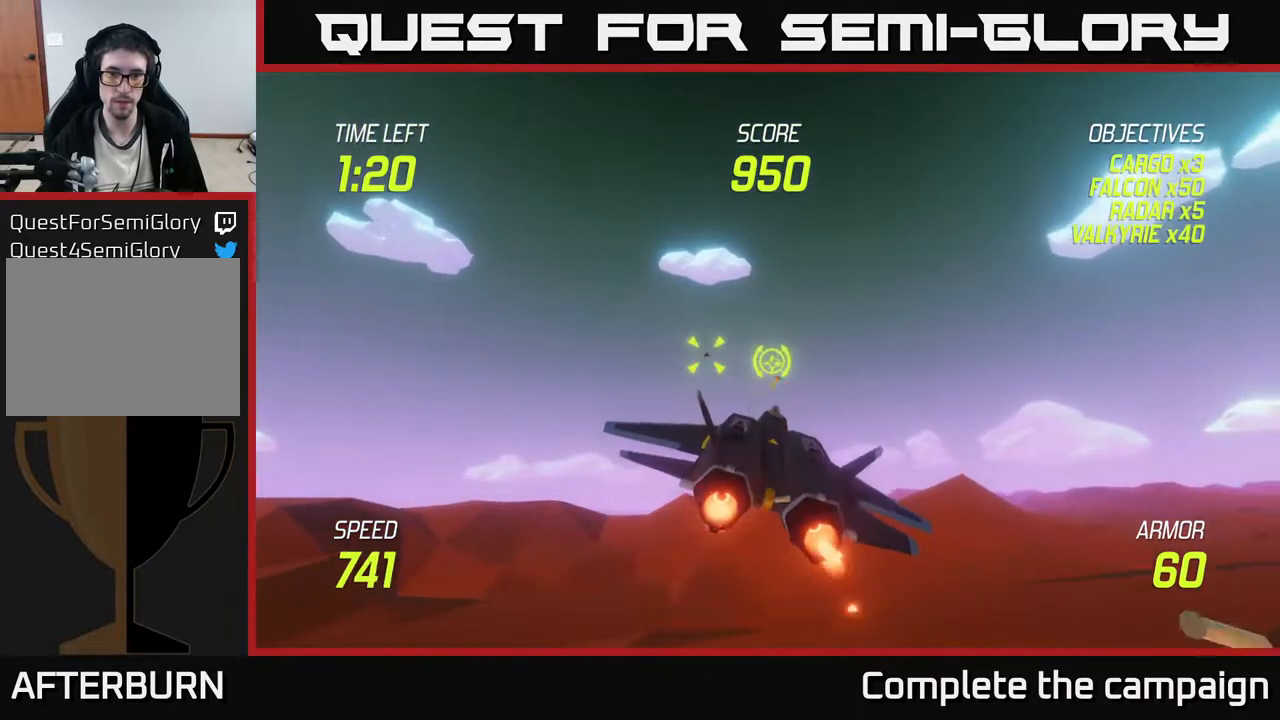
{"buttons": ["L2", "R2"], "left_stick": "right", "events": [[100, "R2", "down"], [150, "left_stick", "center"], [317, "left_stick", "right"]]}
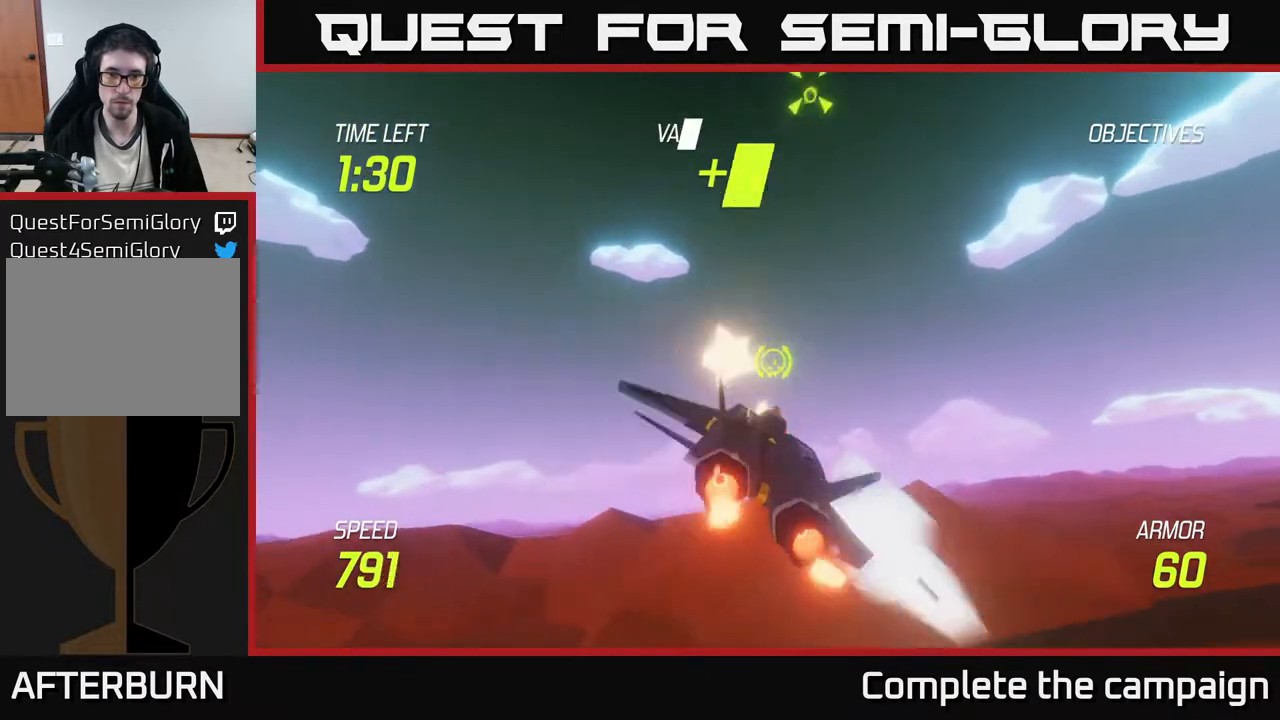
{"buttons": [], "left_stick": "left", "events": [[33, "R2", "up"], [150, "R2", "down"], [217, "R2", "up"], [300, "L2", "up"], [400, "left_stick", "left"]]}
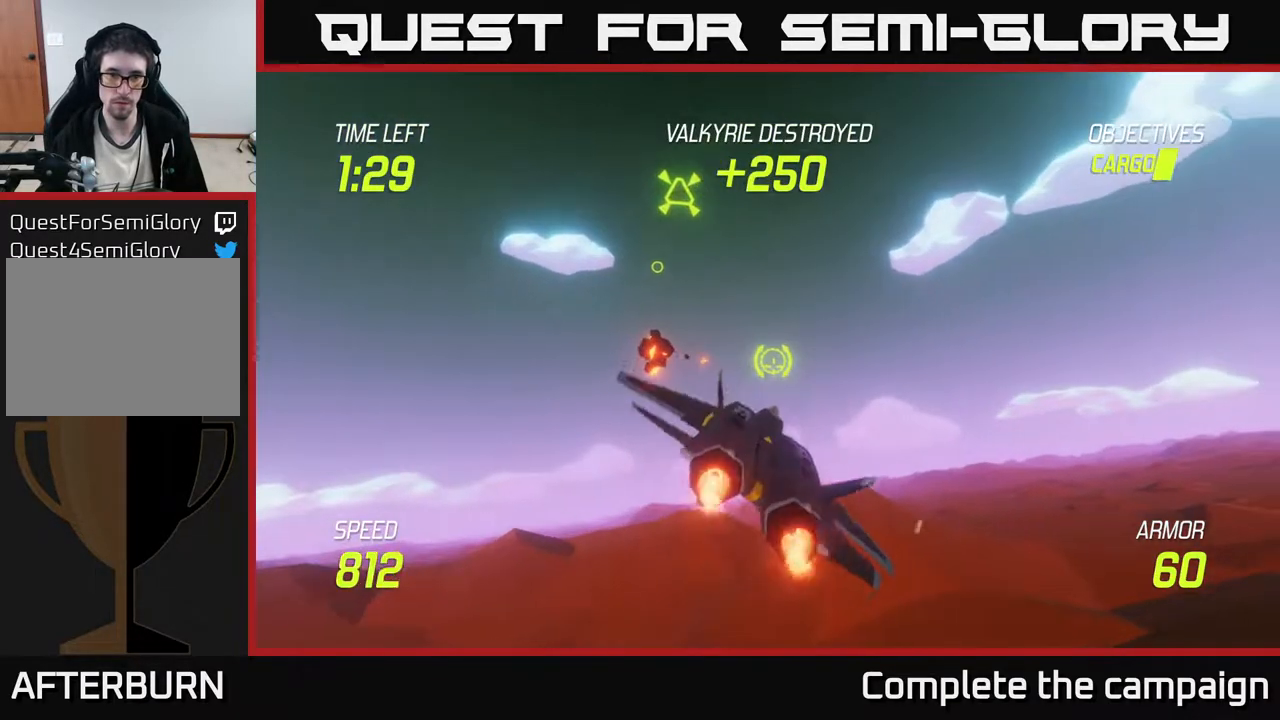
{"buttons": [], "left_stick": "left", "events": []}
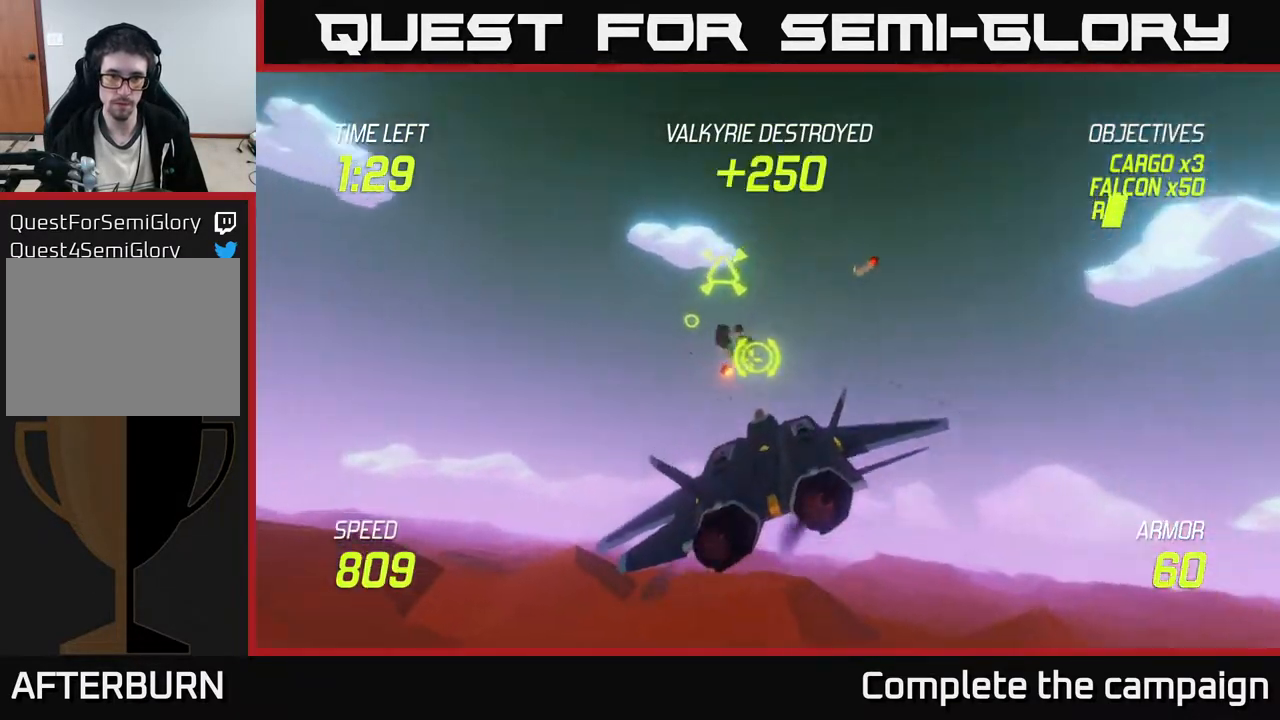
{"buttons": ["R2"], "left_stick": "center", "events": [[150, "R2", "down"], [217, "left_stick", "center"]]}
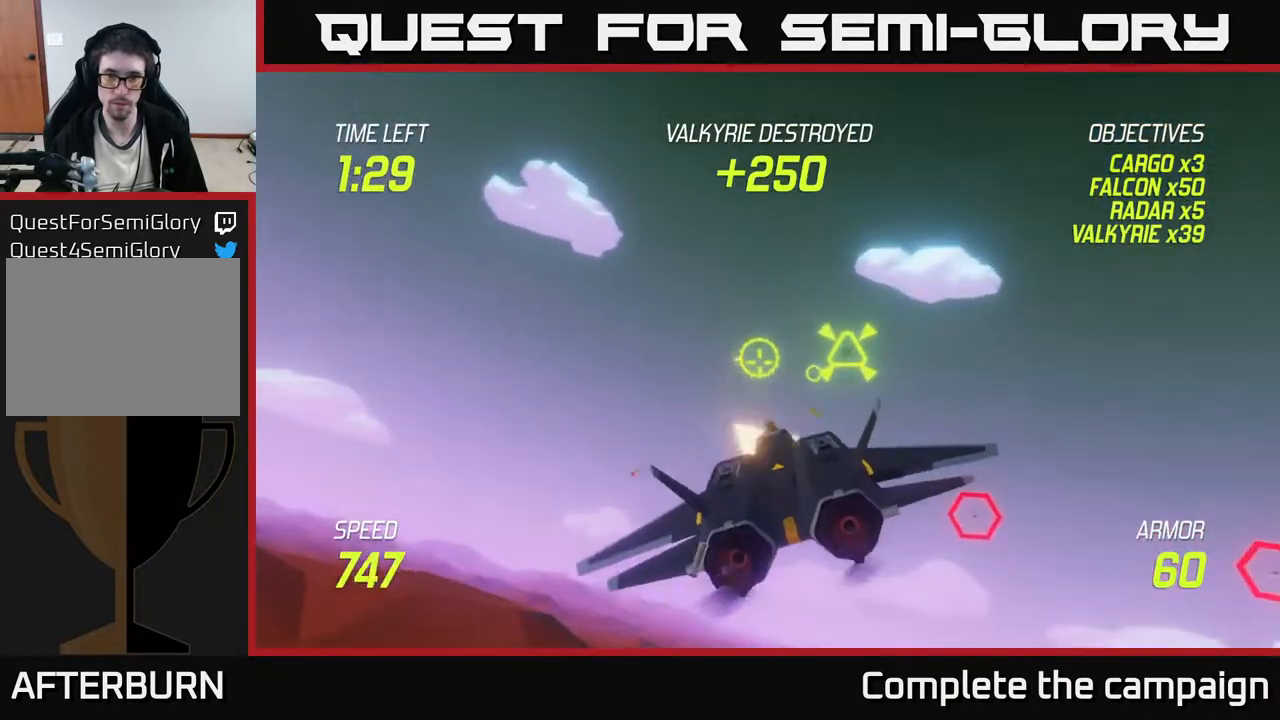
{"buttons": [], "left_stick": "down-right", "events": [[250, "left_stick", "right"], [367, "R2", "up"], [500, "left_stick", "down-right"]]}
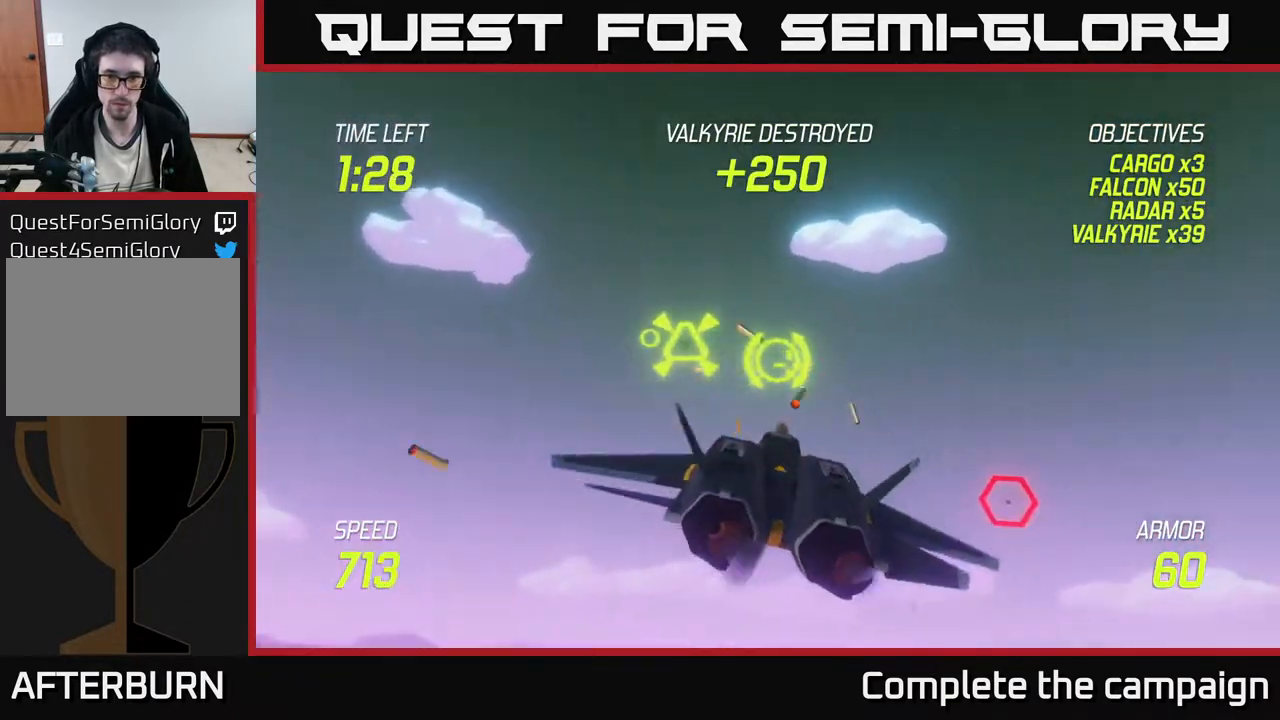
{"buttons": ["R2"], "left_stick": "right", "events": [[267, "left_stick", "center"], [417, "left_stick", "right"], [483, "R2", "down"]]}
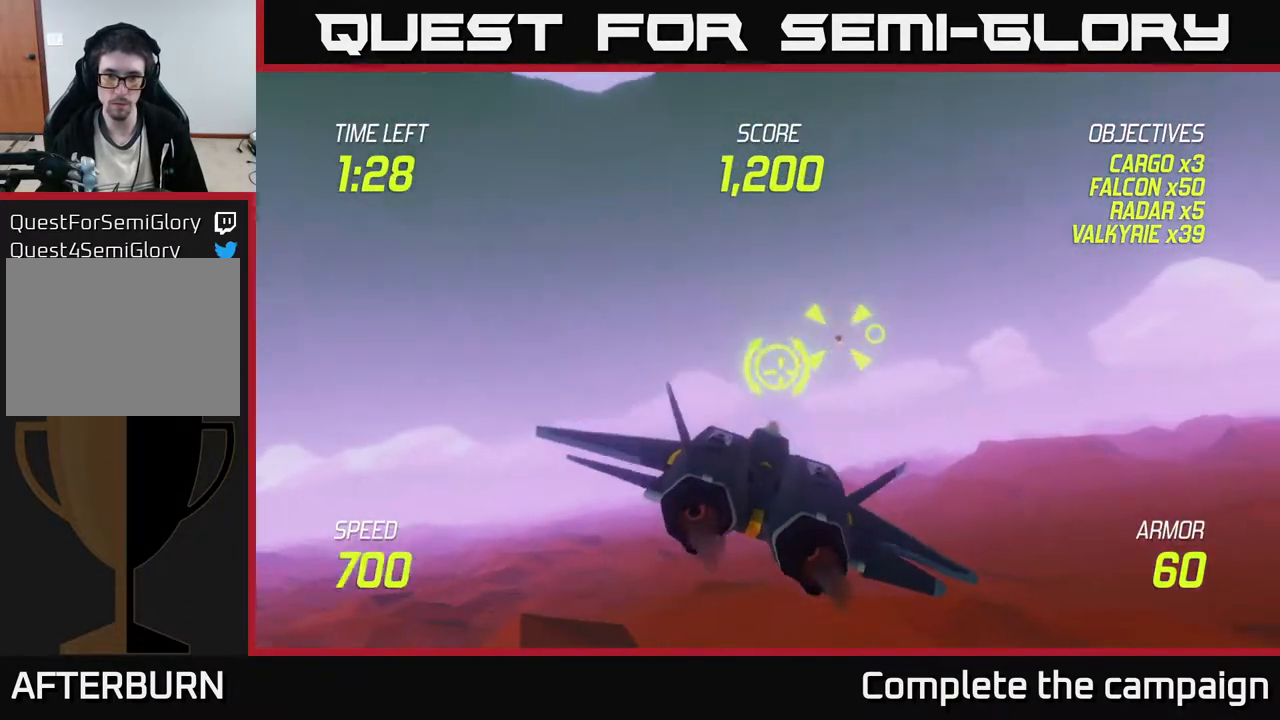
{"buttons": ["R2"], "left_stick": "center", "events": [[17, "left_stick", "up-right"], [150, "left_stick", "right"], [333, "left_stick", "center"]]}